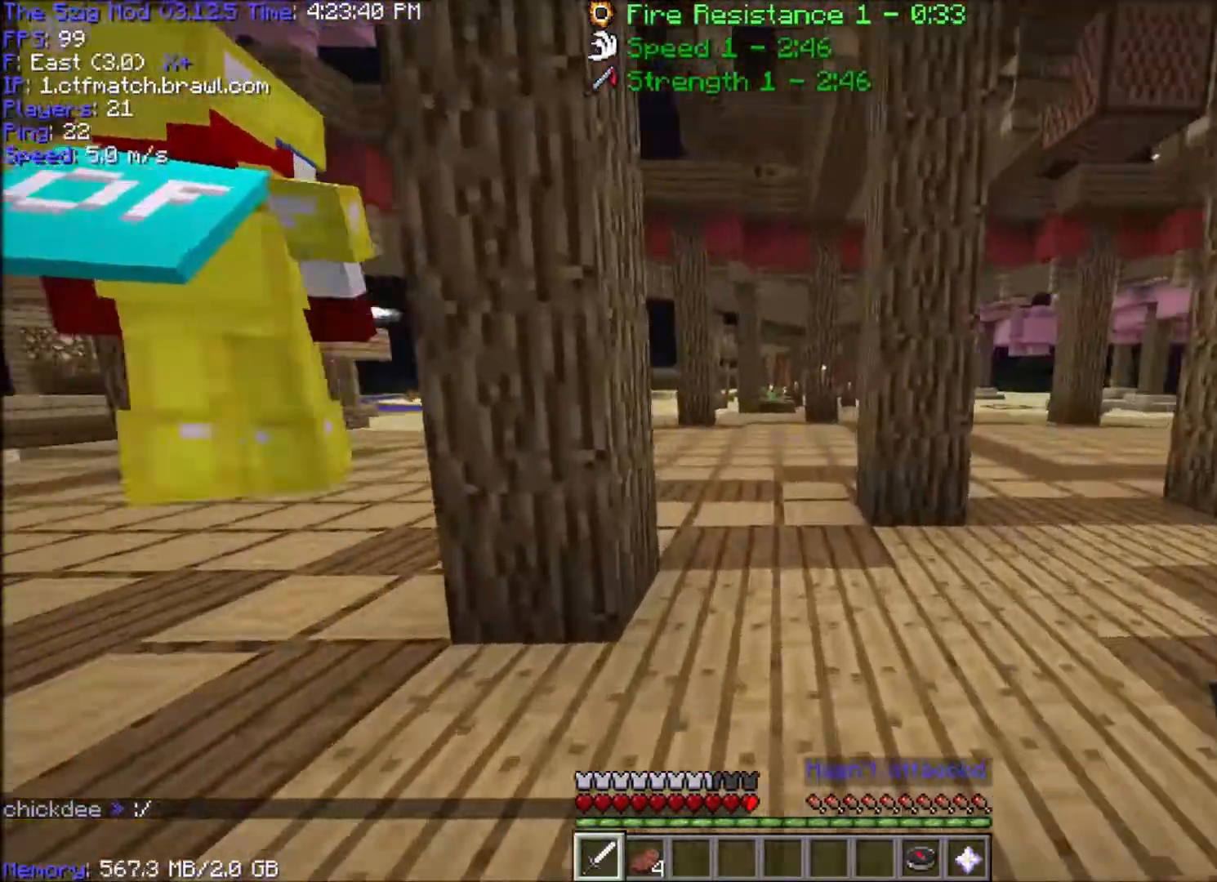
Gameplay with keyboard and mouse; each line is a JSON object with the keys and mouse buttons held at the frame after it. "events" lists presses ("down") and releases ("up") of "a", "d", "s", "space", "w", "mouse_left" and "mouse_right" between this image and that frame as [ms after this image, input, new state], when the widget could be followed in between. "mouse_left", "mouse_right" = the "left", "right" buttons of the "mouse" list. No other keys are recorded. Fast repeated clicks can show as one long hold. Mouse movement is not recorded.
{"keys": ["w"], "mouse": [], "events": []}
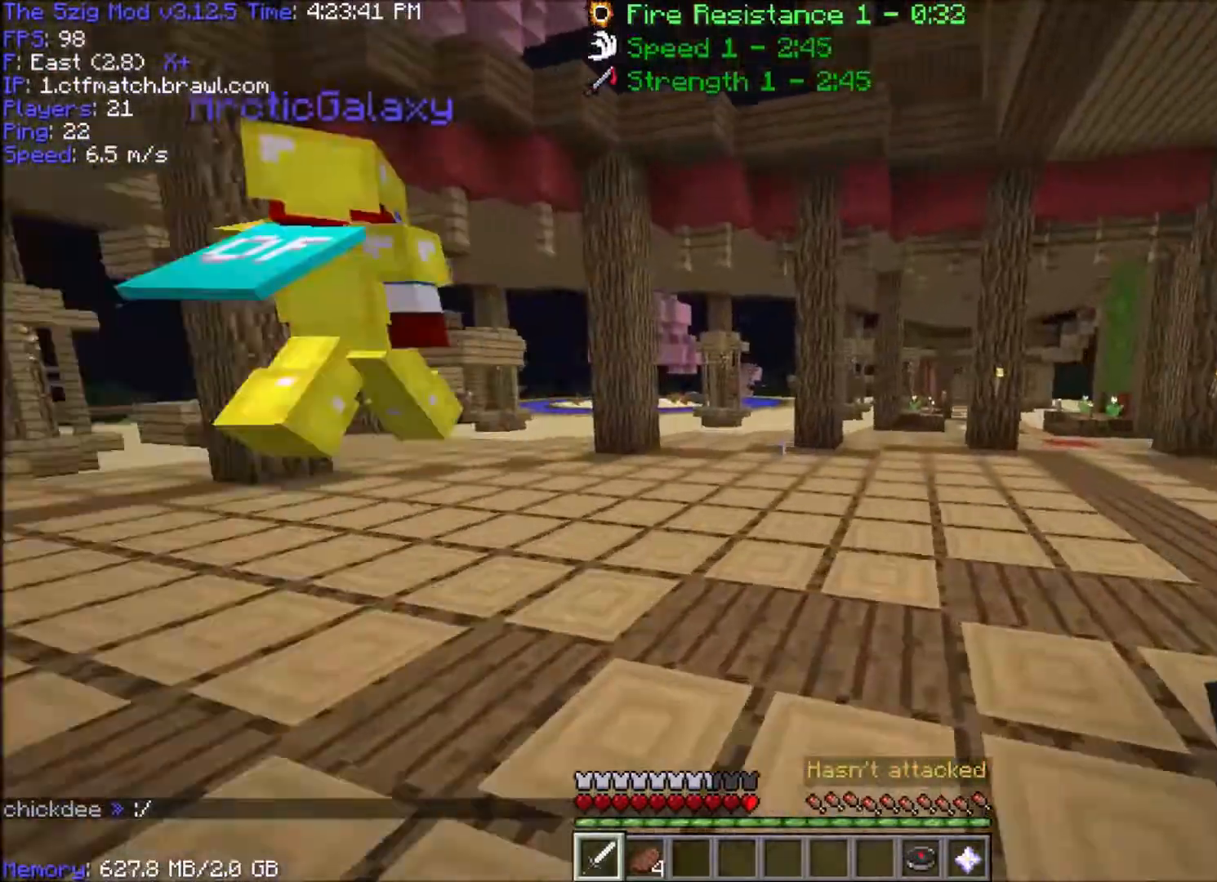
{"keys": ["space", "w"], "mouse": [], "events": [[67, "space", "down"]]}
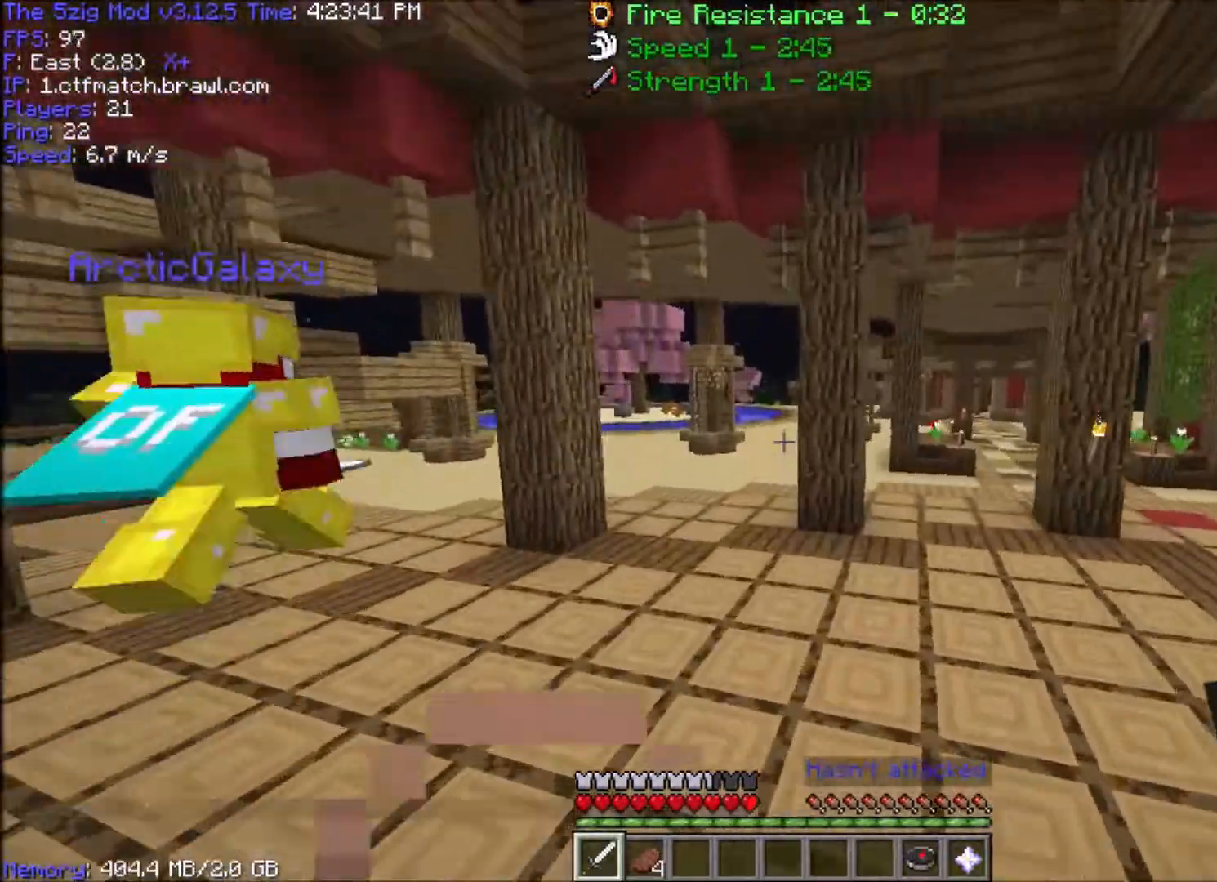
{"keys": ["a", "space", "w"], "mouse": [], "events": [[300, "a", "down"]]}
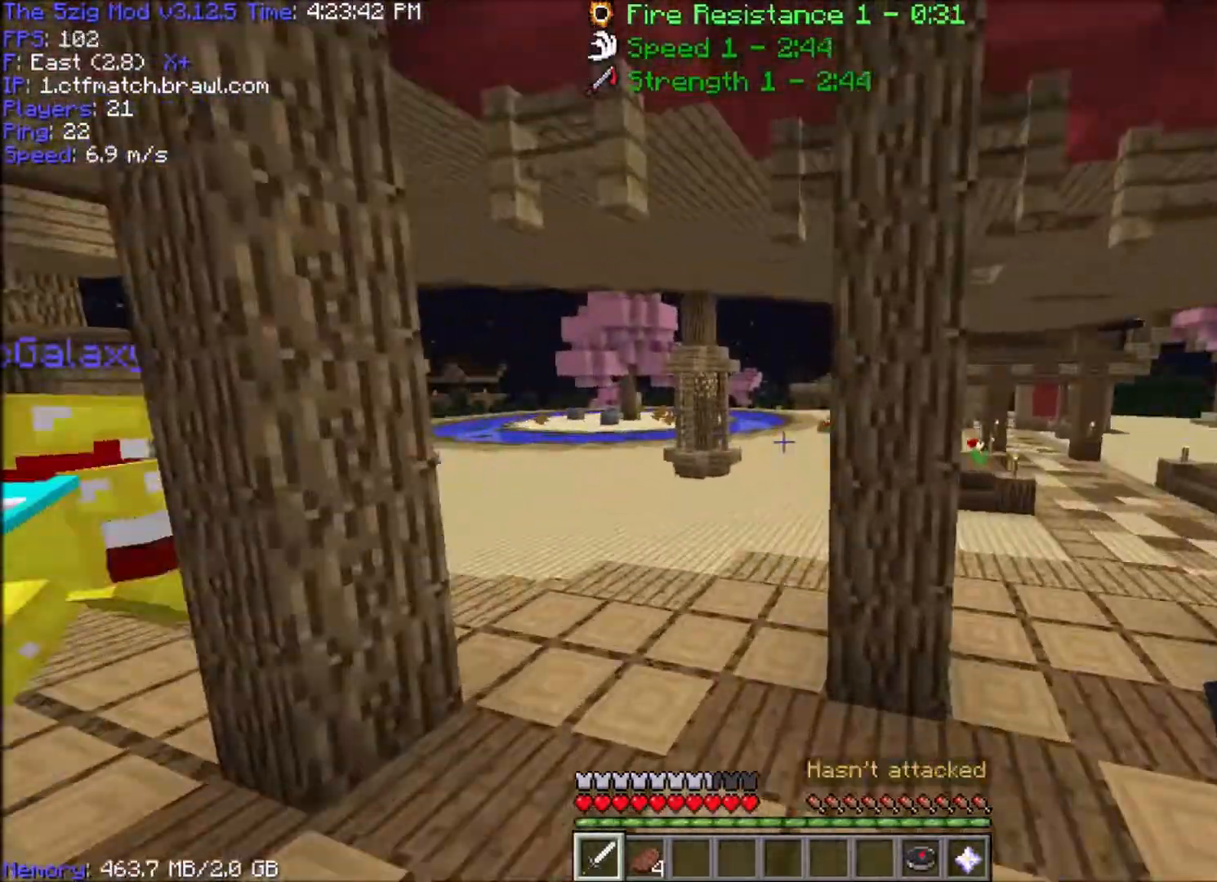
{"keys": ["space", "w"], "mouse": [], "events": [[134, "a", "up"]]}
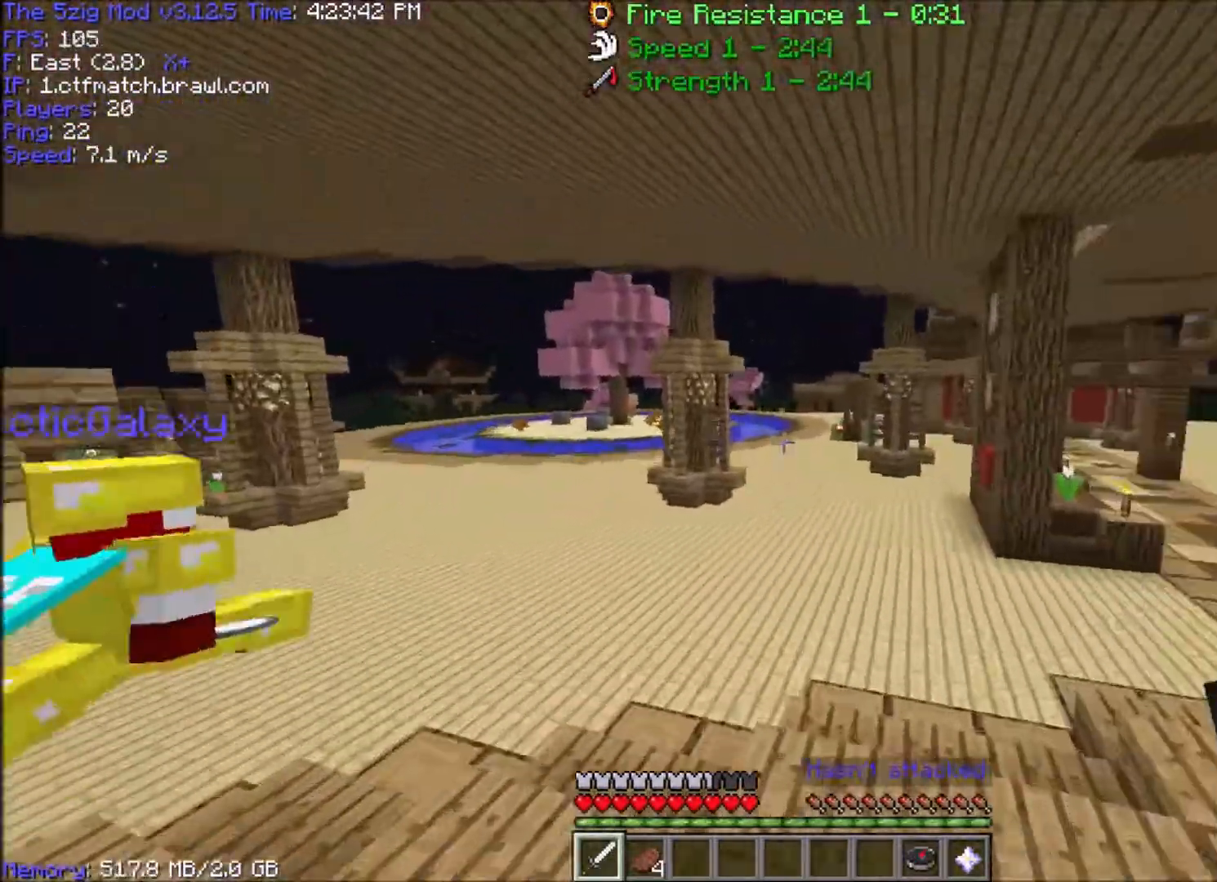
{"keys": ["space", "w"], "mouse": [], "events": []}
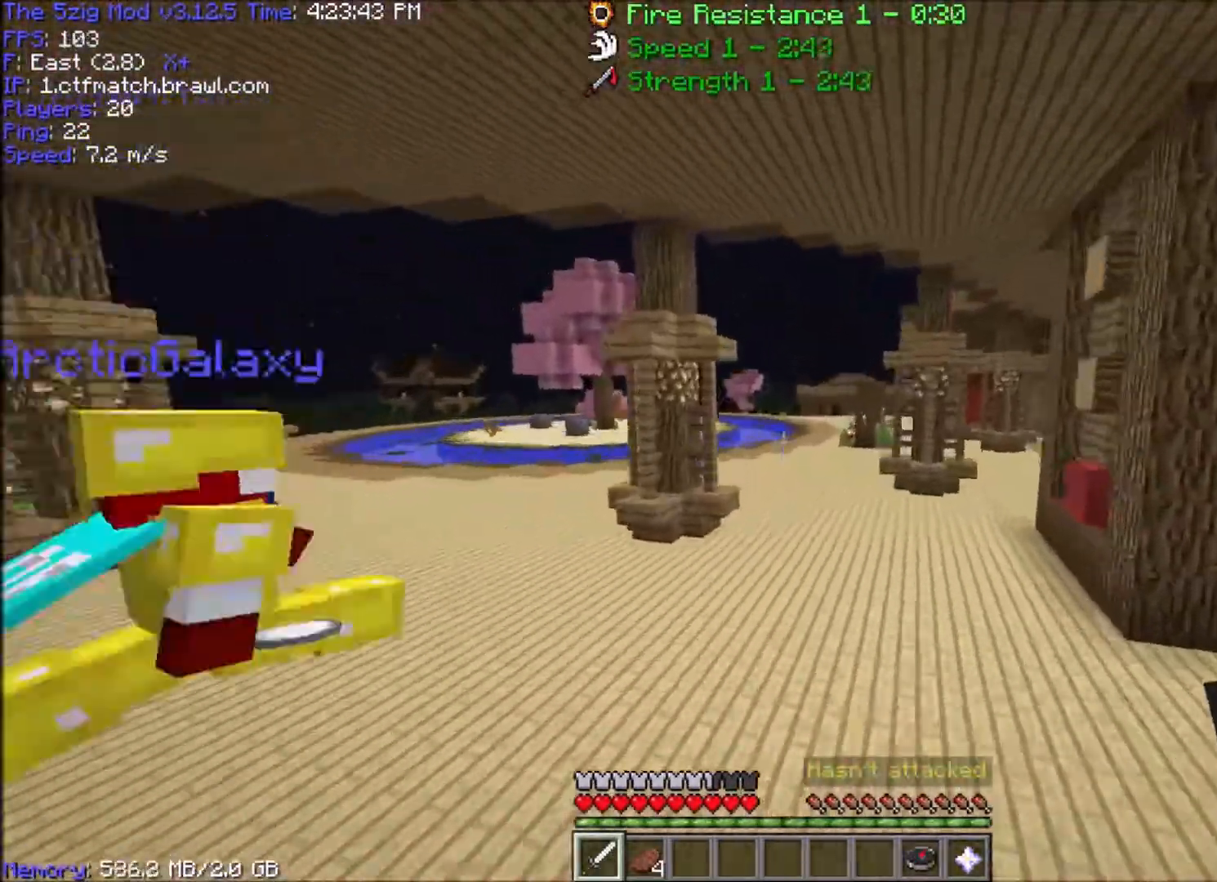
{"keys": ["space", "w"], "mouse": [], "events": []}
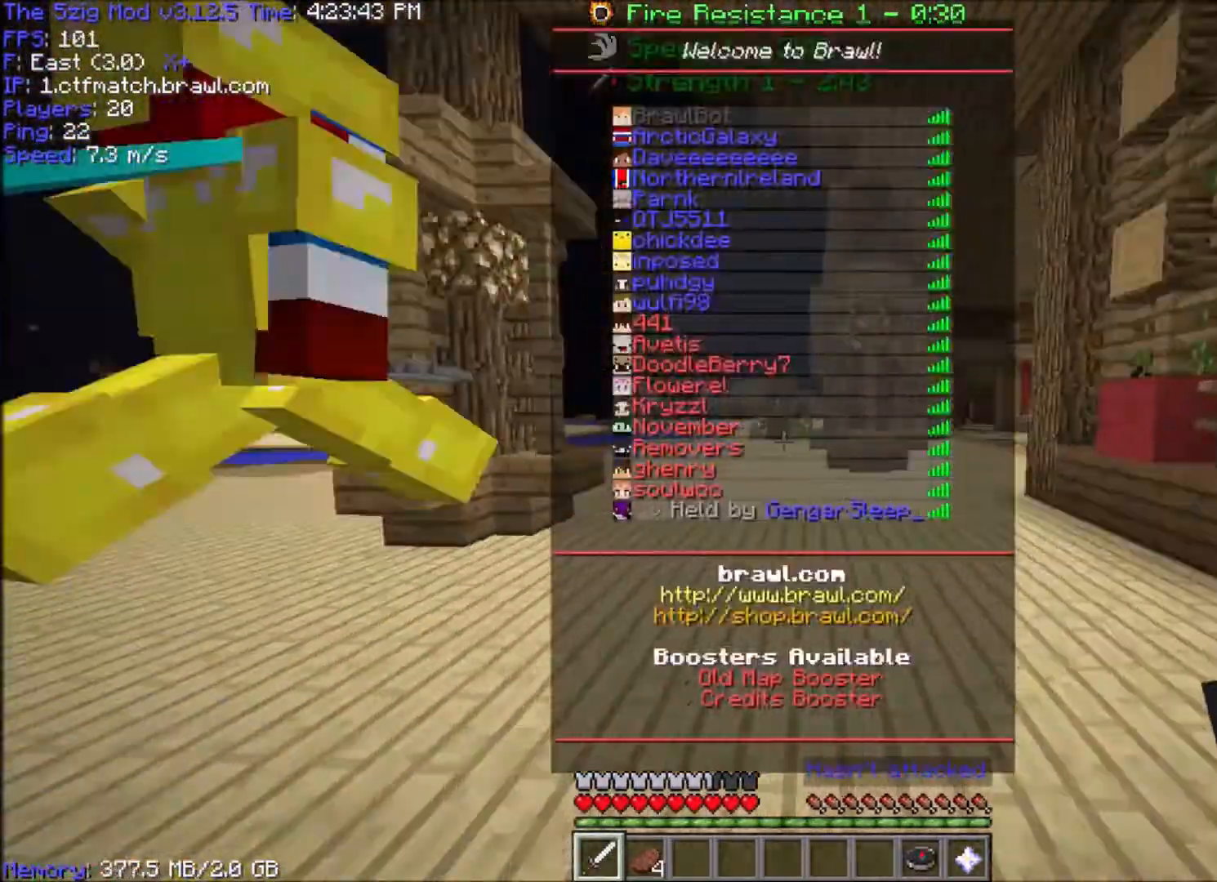
{"keys": ["space", "w"], "mouse": [], "events": []}
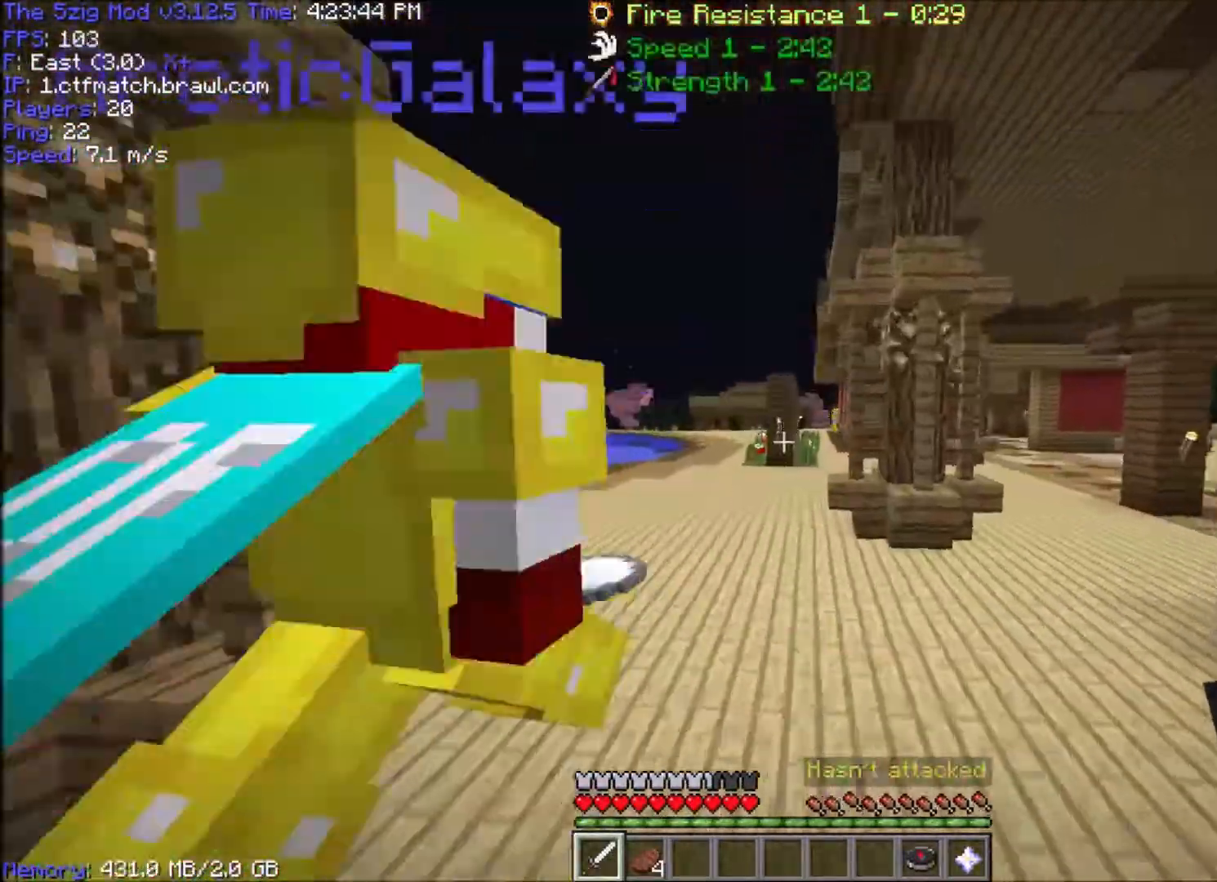
{"keys": ["space", "w"], "mouse": [], "events": []}
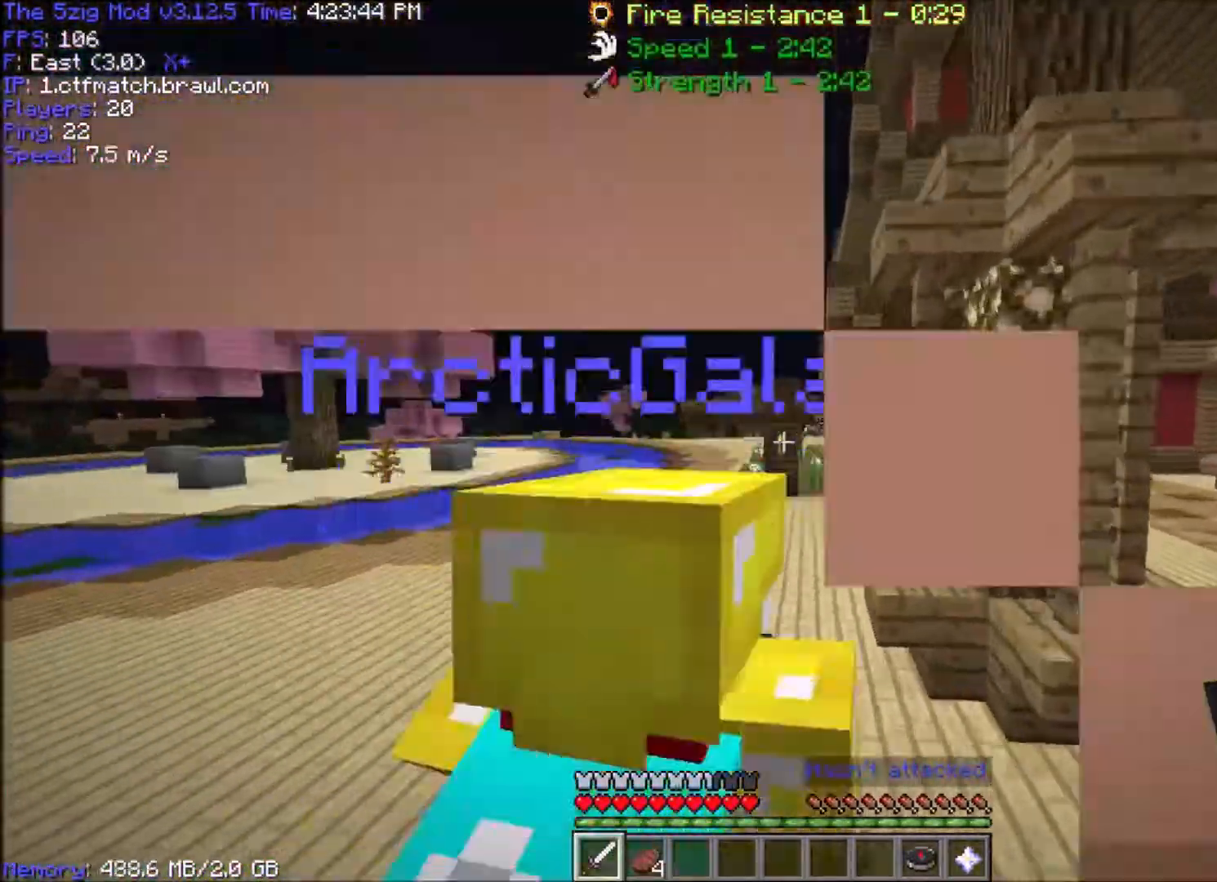
{"keys": ["space", "w"], "mouse": [], "events": []}
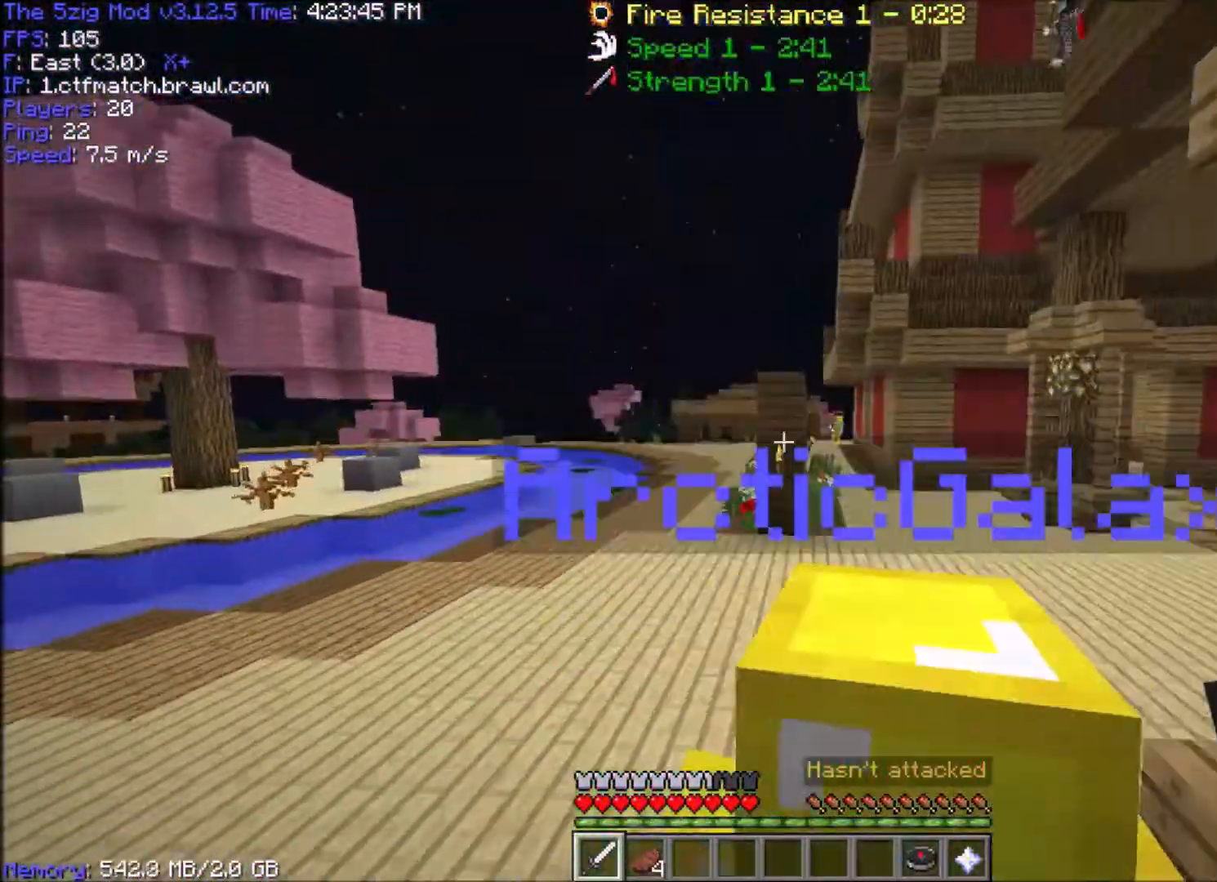
{"keys": ["space", "w"], "mouse": [], "events": []}
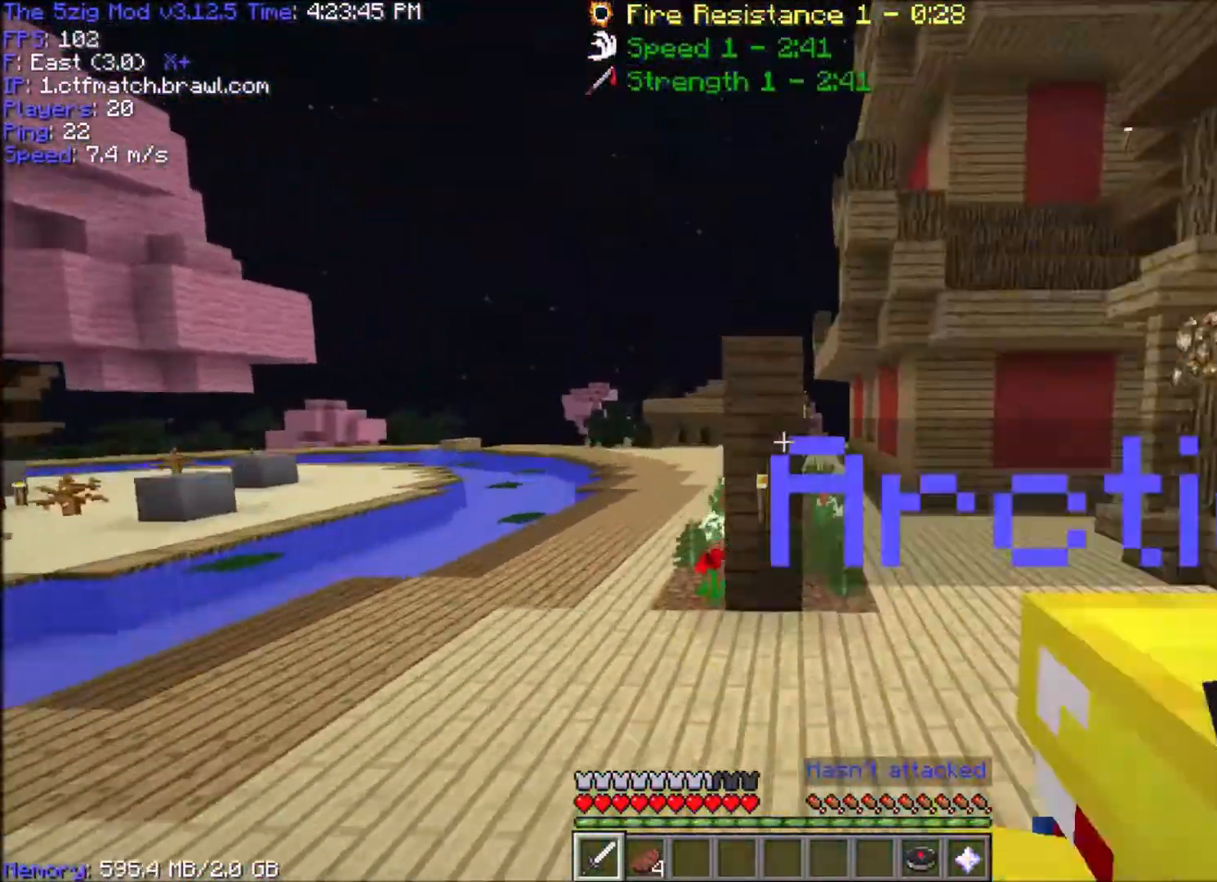
{"keys": ["d", "w"], "mouse": [], "events": [[133, "space", "up"], [266, "d", "down"]]}
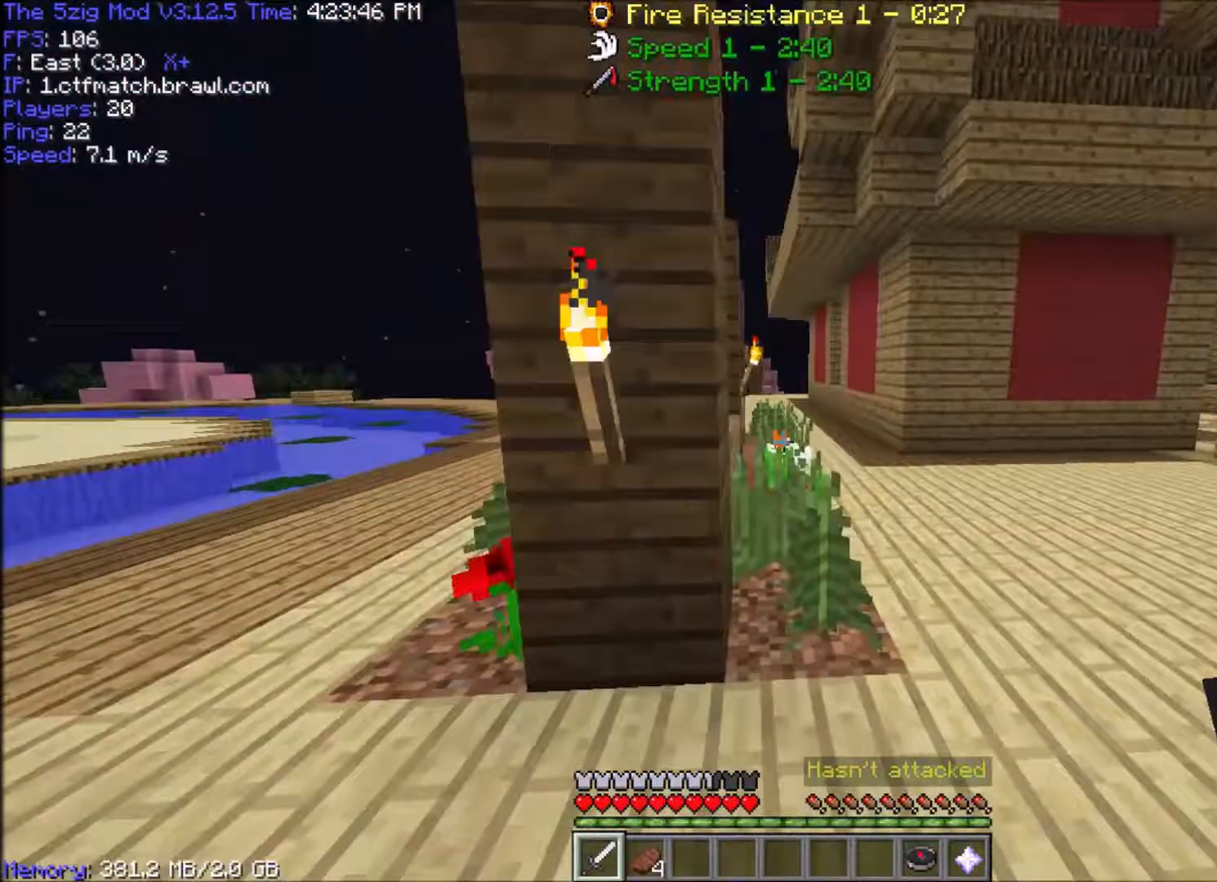
{"keys": ["a", "w"], "mouse": [], "events": [[100, "a", "down"], [267, "d", "up"]]}
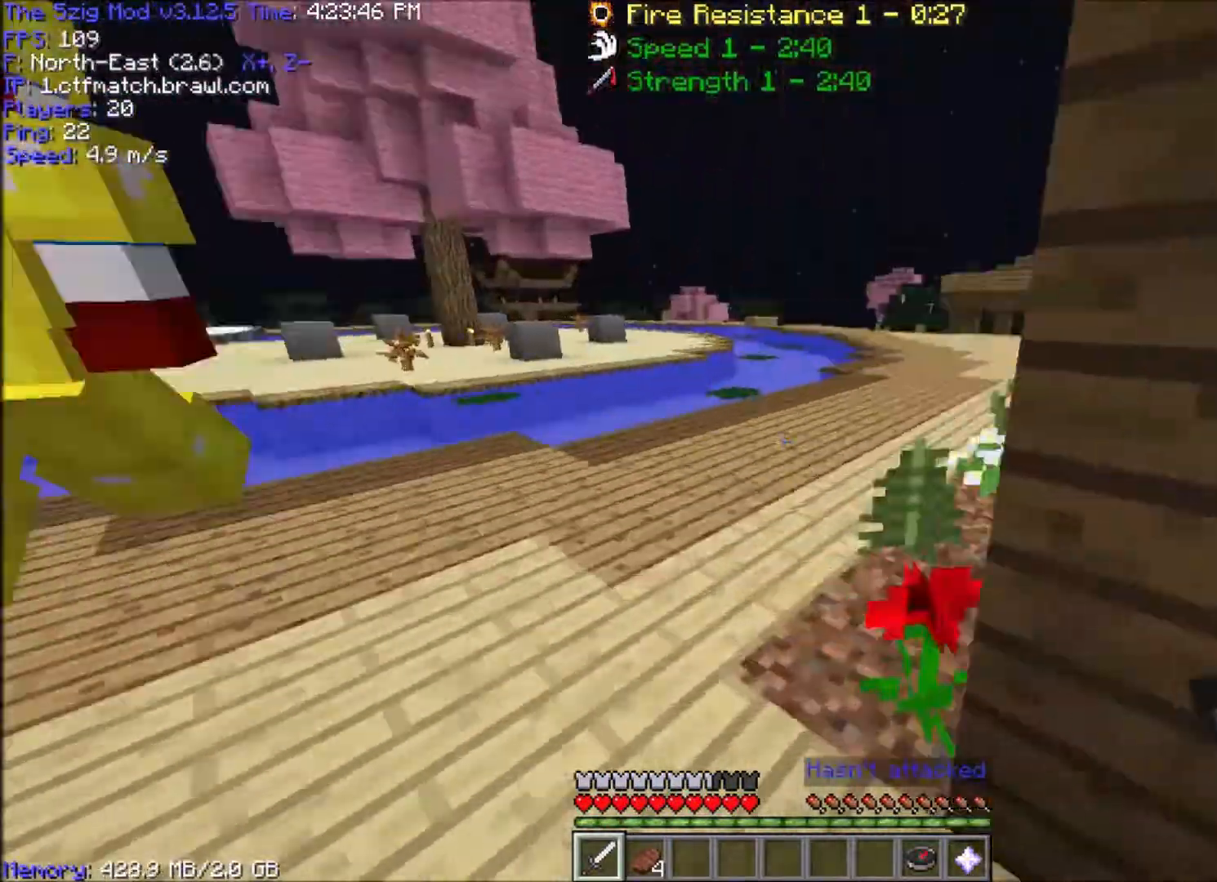
{"keys": ["a", "space", "w"], "mouse": [], "events": [[367, "space", "down"]]}
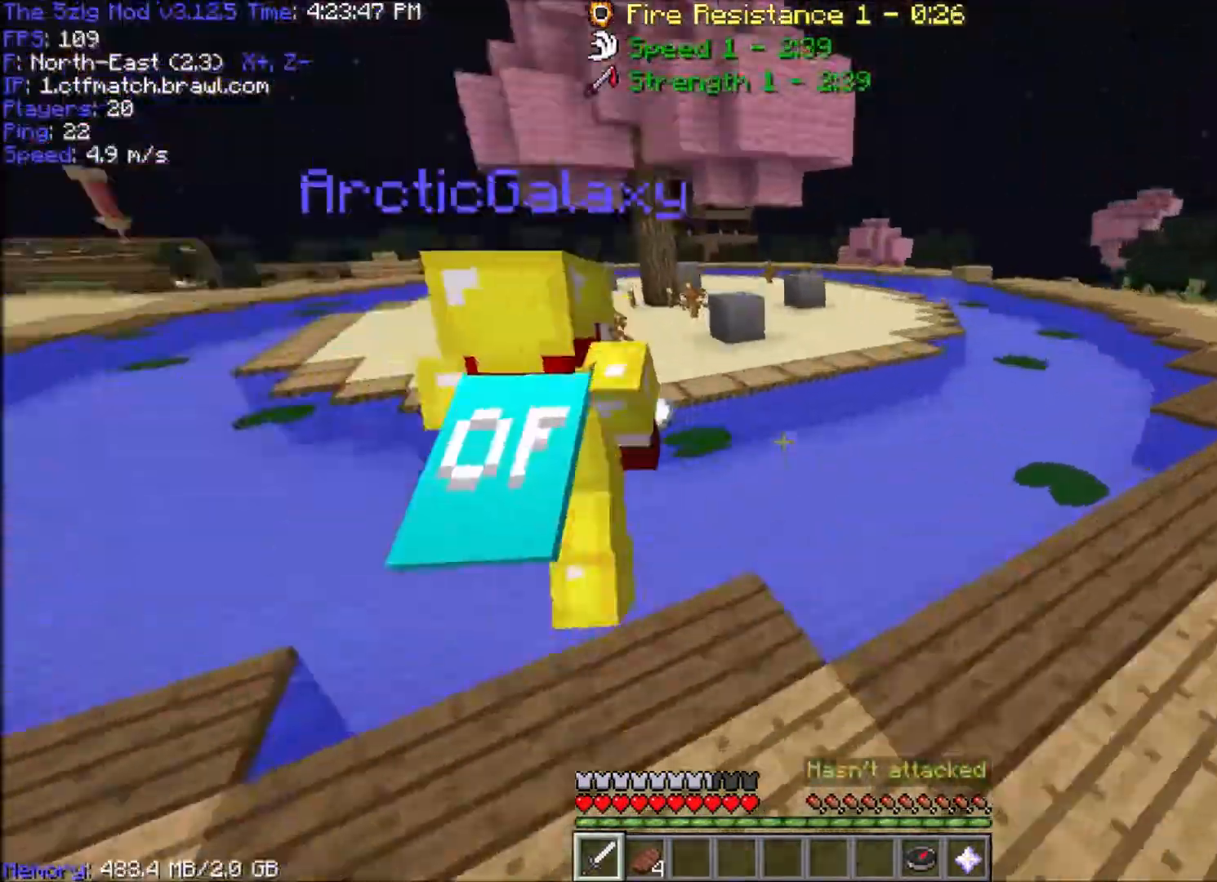
{"keys": ["a", "space", "w"], "mouse": [], "events": [[67, "space", "up"], [467, "space", "down"]]}
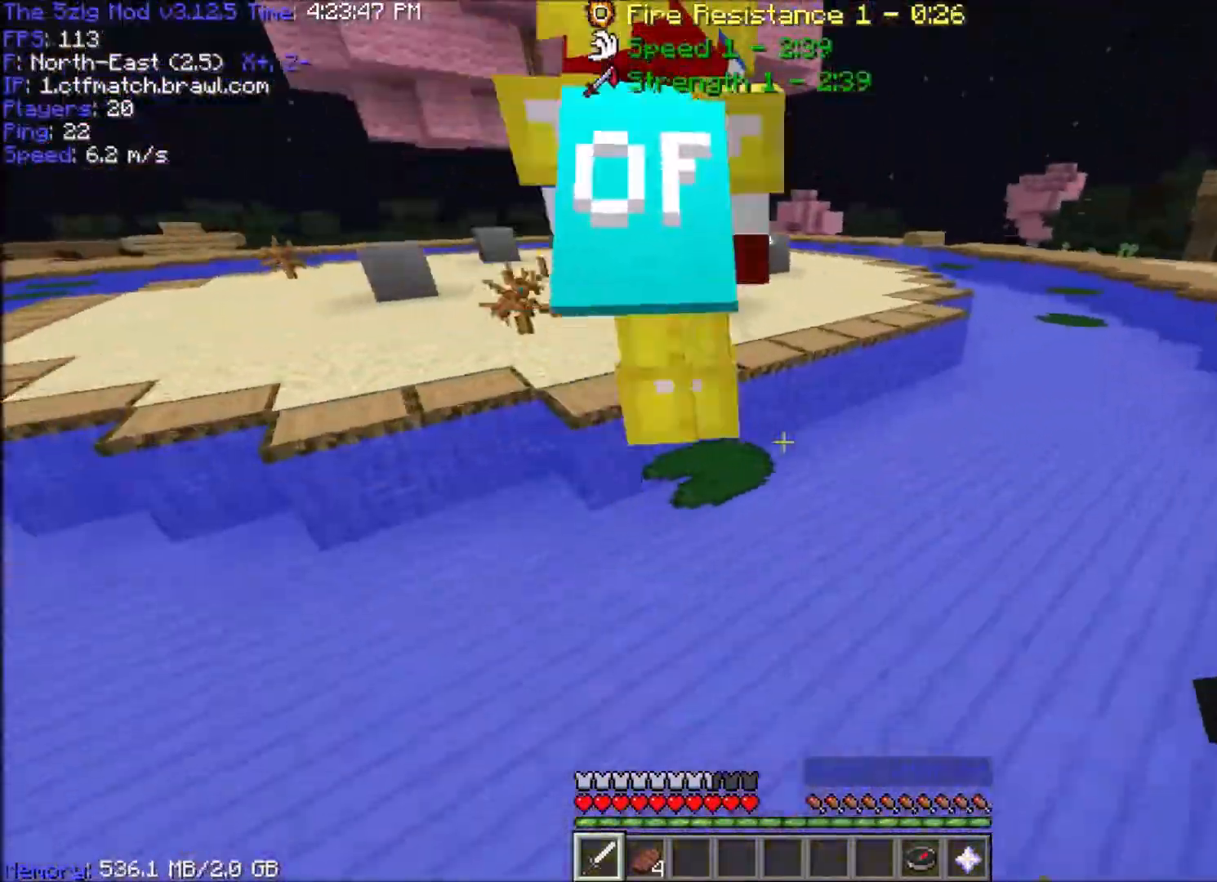
{"keys": ["w"], "mouse": [], "events": [[433, "a", "up"], [467, "space", "up"]]}
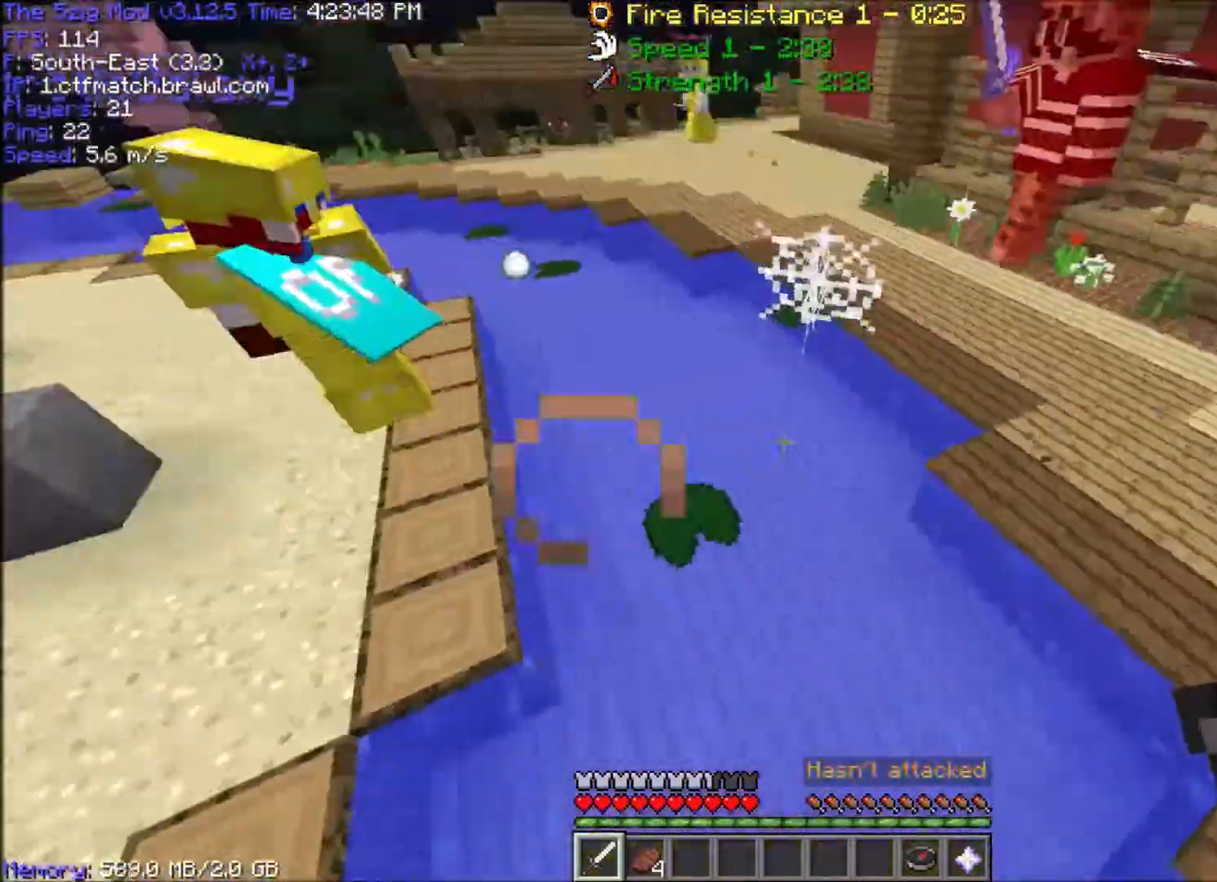
{"keys": ["w"], "mouse": [], "events": [[100, "a", "down"], [167, "space", "down"], [234, "mouse_right", "down"], [334, "mouse_right", "up"], [367, "space", "up"], [501, "a", "up"]]}
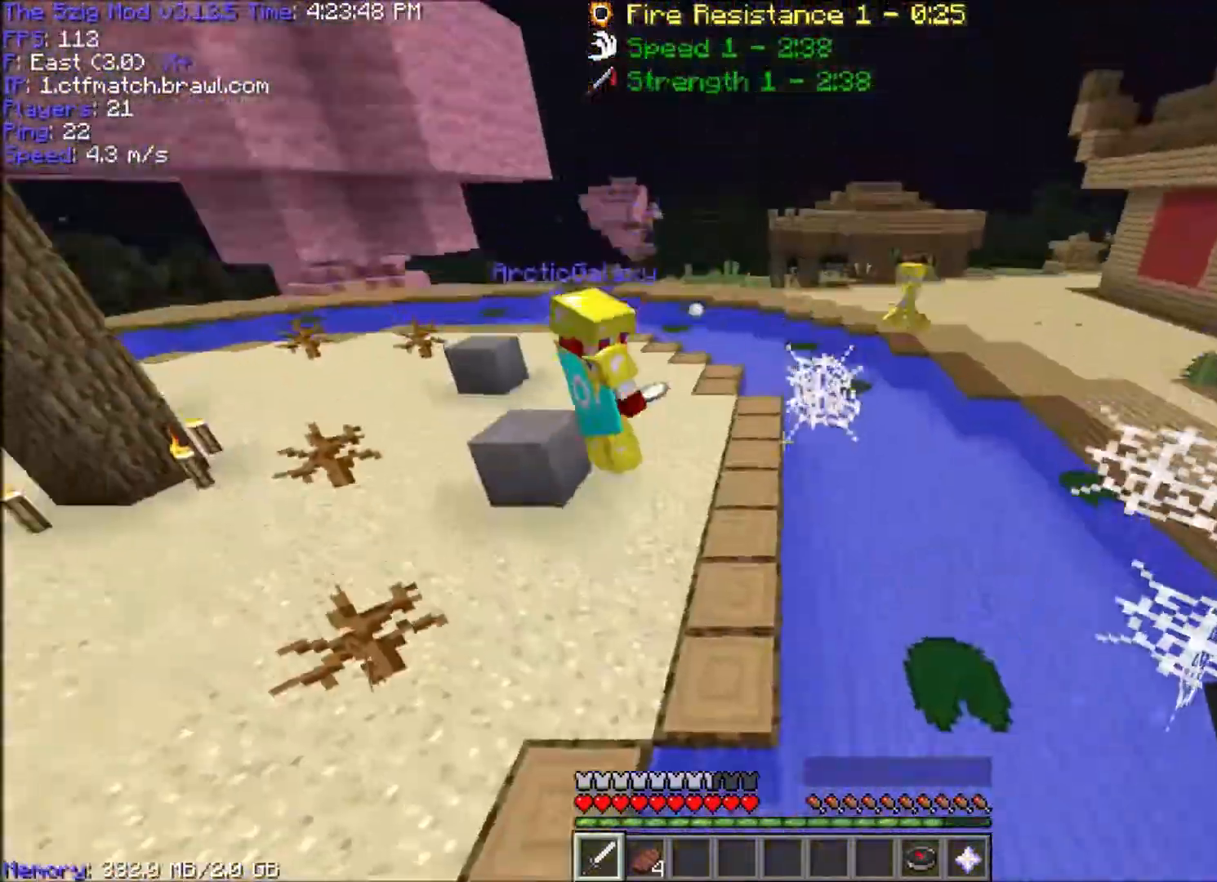
{"keys": ["a", "w"], "mouse": [], "events": [[100, "a", "down"]]}
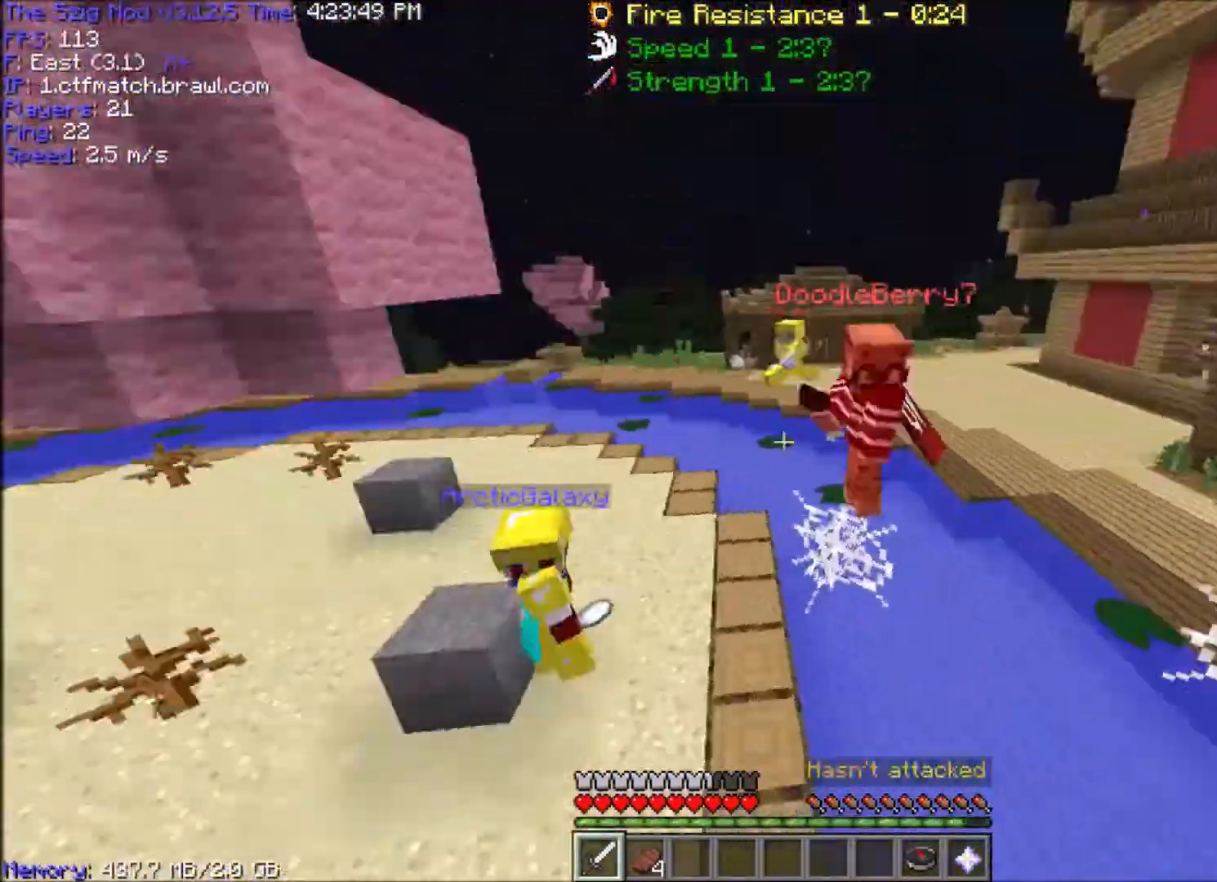
{"keys": ["a", "w"], "mouse": ["left"], "events": [[134, "mouse_left", "down"], [267, "mouse_left", "up"], [334, "mouse_left", "down"]]}
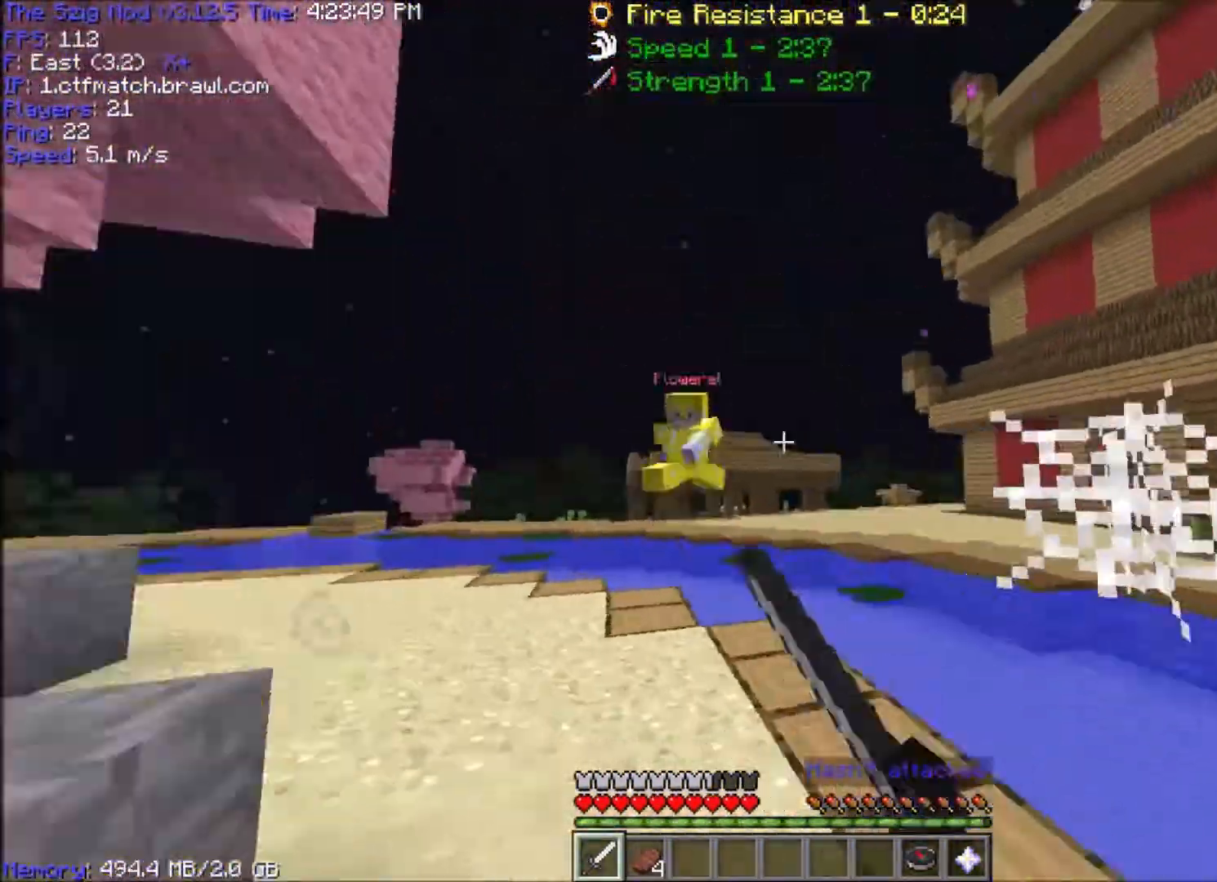
{"keys": ["a"], "mouse": ["left"], "events": [[66, "w", "up"], [133, "mouse_left", "up"], [200, "mouse_left", "down"], [200, "s", "down"], [333, "d", "down"], [333, "mouse_left", "up"], [467, "mouse_left", "down"], [467, "s", "up"], [500, "d", "up"]]}
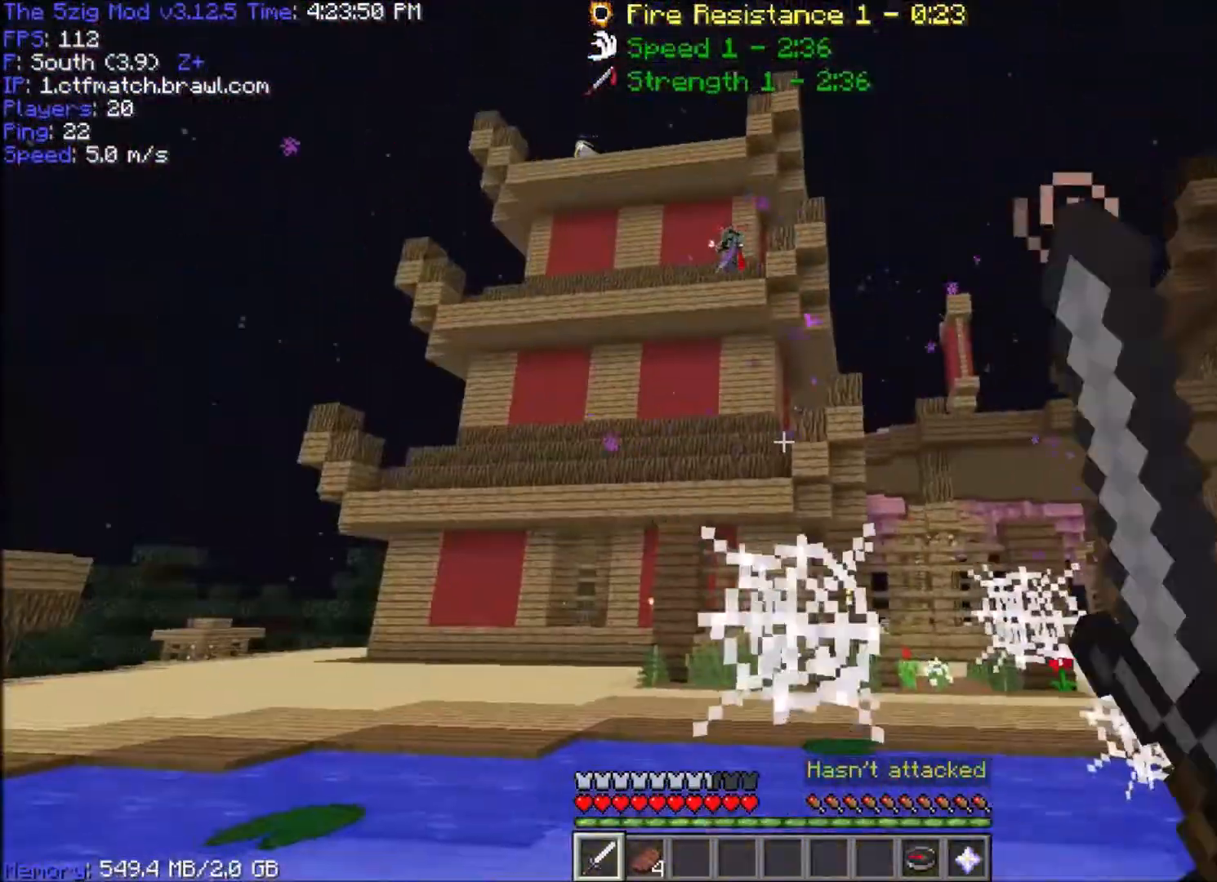
{"keys": ["d", "s"], "mouse": ["left"], "events": [[33, "w", "down"], [100, "mouse_left", "up"], [134, "d", "down"], [167, "mouse_left", "down"], [234, "a", "up"], [267, "w", "up"], [300, "mouse_left", "up"], [367, "mouse_left", "down"], [434, "s", "down"], [467, "mouse_left", "up"], [501, "mouse_left", "down"]]}
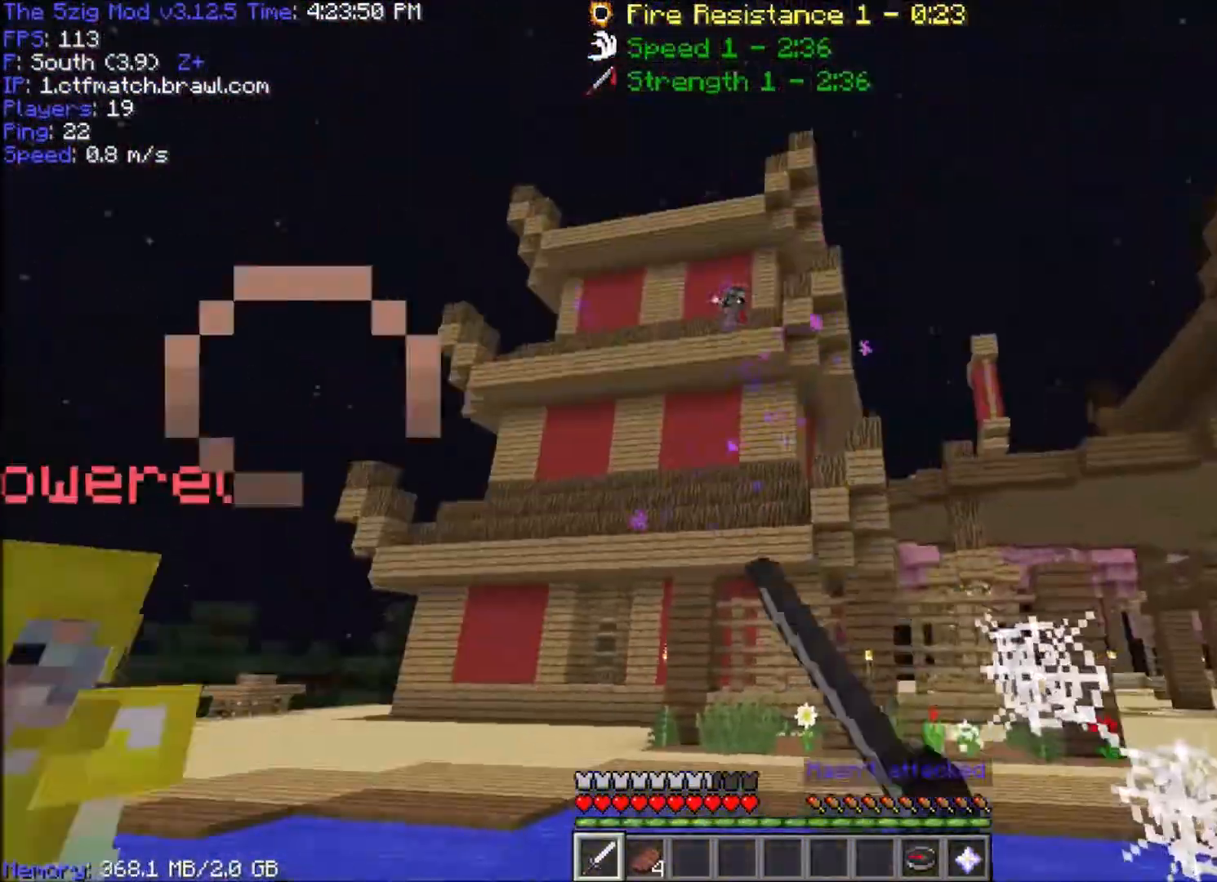
{"keys": ["d", "w"], "mouse": ["left"], "events": [[66, "a", "down"], [66, "s", "up"], [133, "mouse_left", "up"], [133, "w", "down"], [166, "d", "up"], [166, "mouse_left", "down"], [200, "d", "down"], [266, "a", "up"]]}
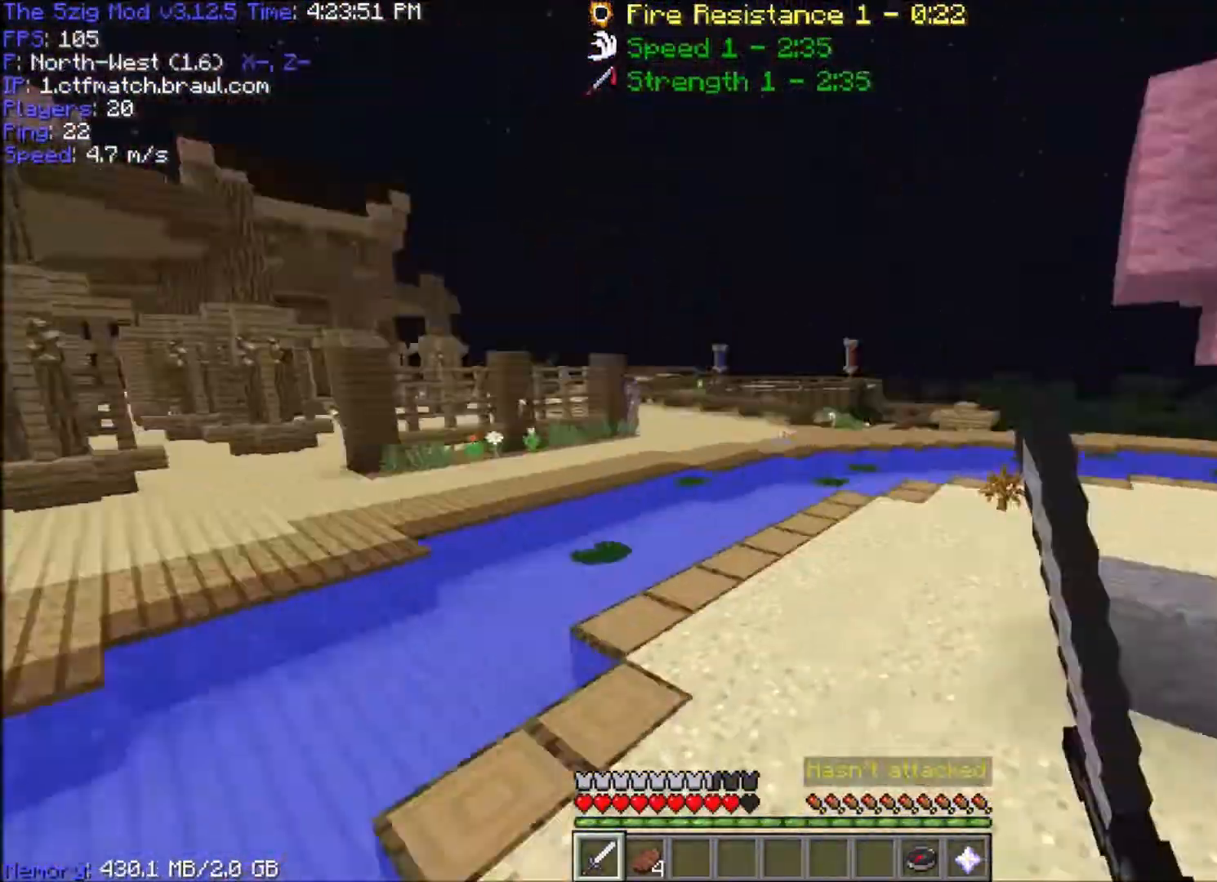
{"keys": ["w"], "mouse": ["left"], "events": [[133, "d", "up"], [167, "mouse_left", "up"], [200, "mouse_left", "down"], [400, "mouse_left", "up"], [434, "mouse_left", "down"]]}
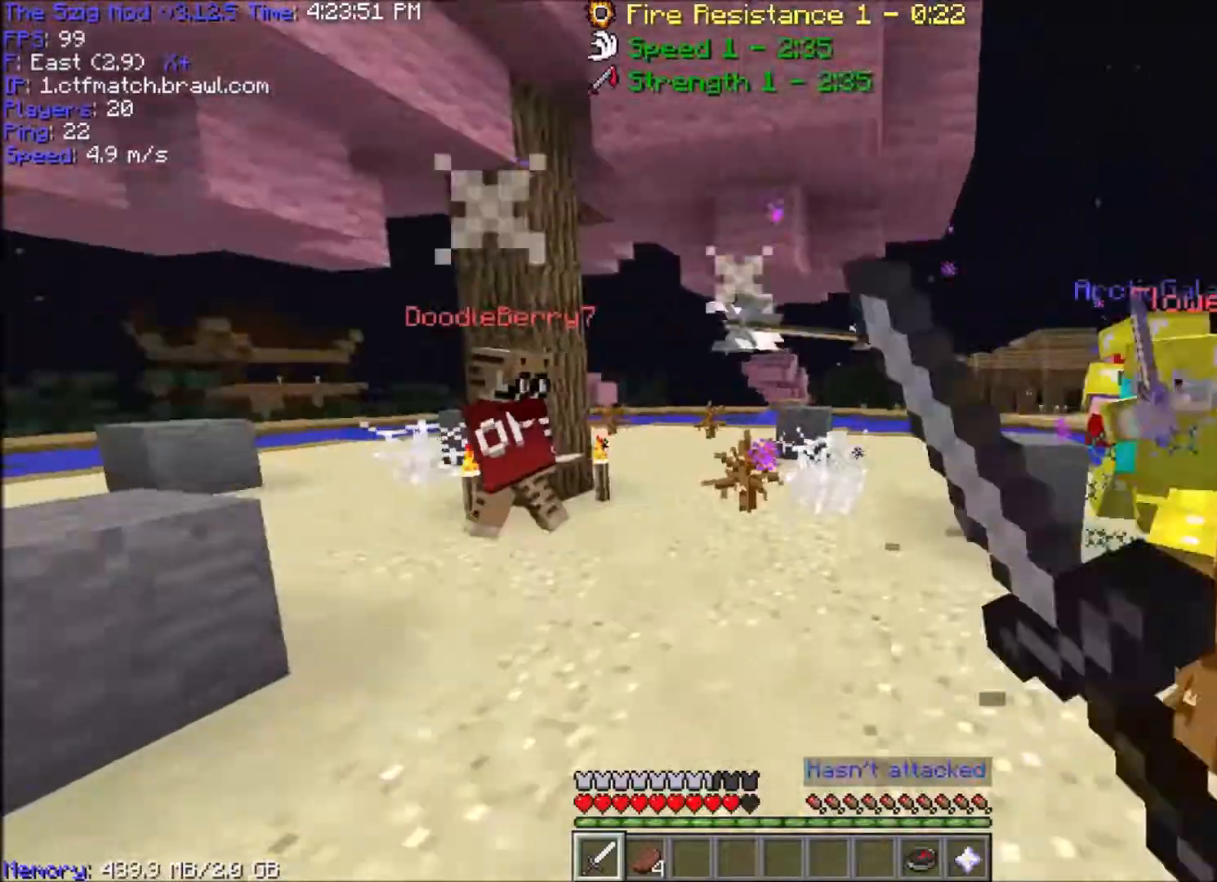
{"keys": ["d", "w"], "mouse": ["left"], "events": [[33, "a", "down"], [66, "mouse_left", "up"], [133, "mouse_left", "down"], [433, "a", "up"], [467, "d", "down"]]}
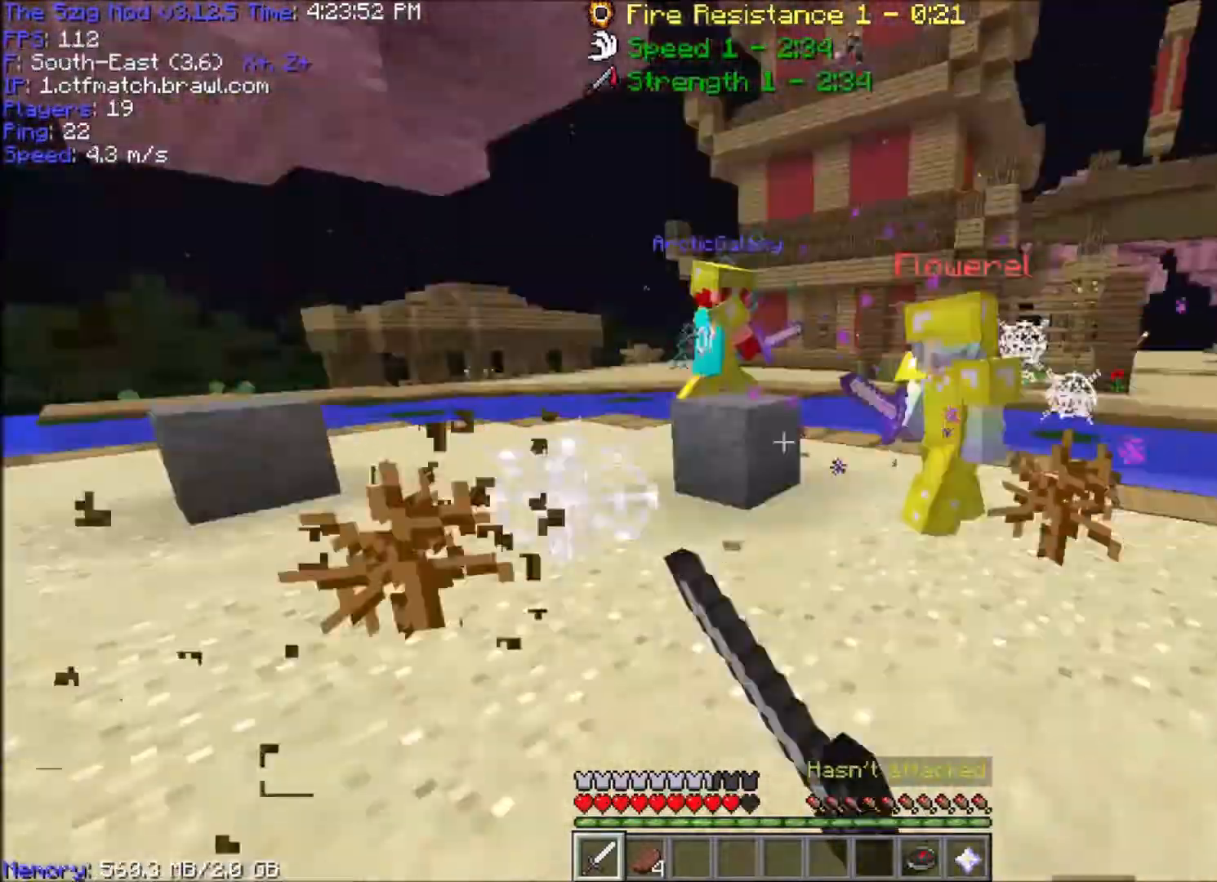
{"keys": ["w"], "mouse": ["left"], "events": [[67, "mouse_left", "up"], [134, "mouse_left", "down"], [334, "d", "up"]]}
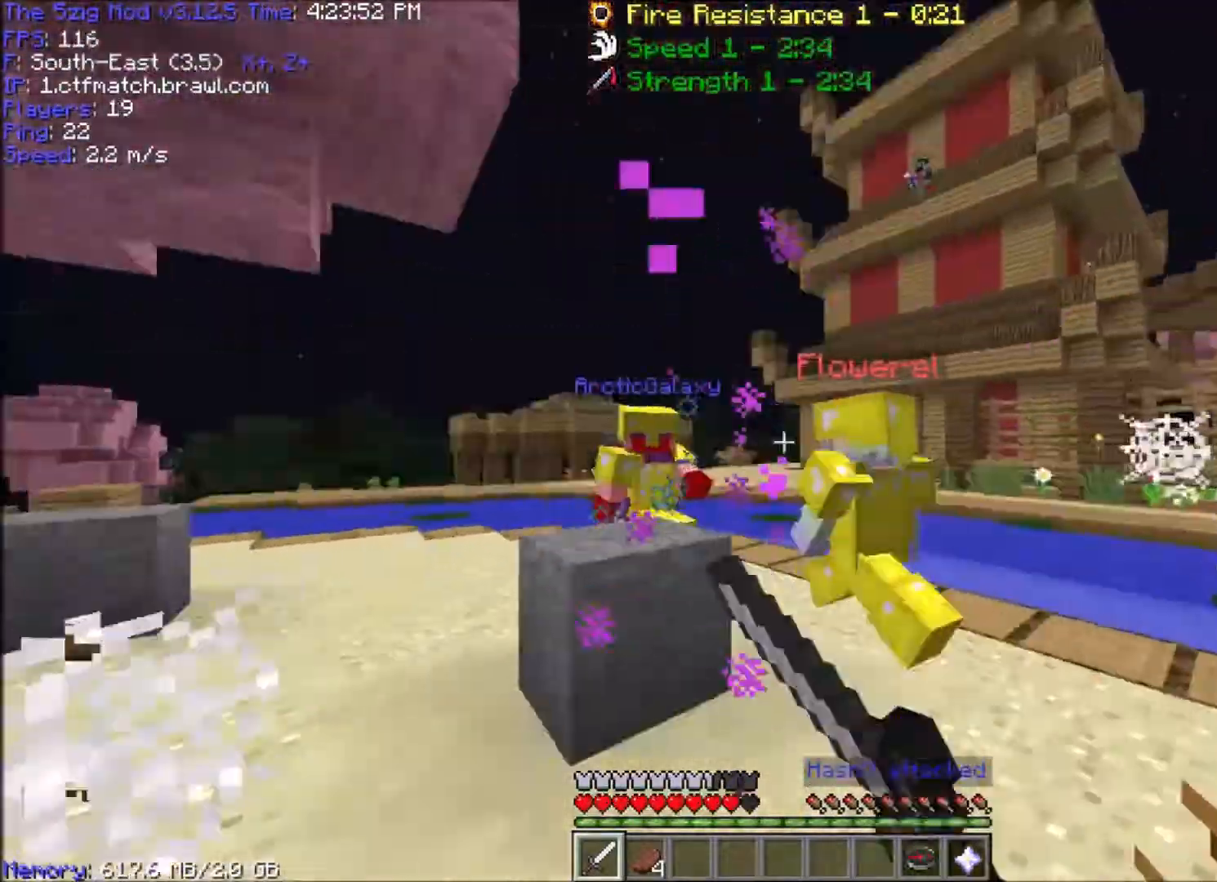
{"keys": ["a", "w"], "mouse": [], "events": [[133, "d", "down"], [166, "mouse_left", "up"], [200, "mouse_left", "down"], [266, "d", "up"], [467, "a", "down"], [500, "mouse_left", "up"]]}
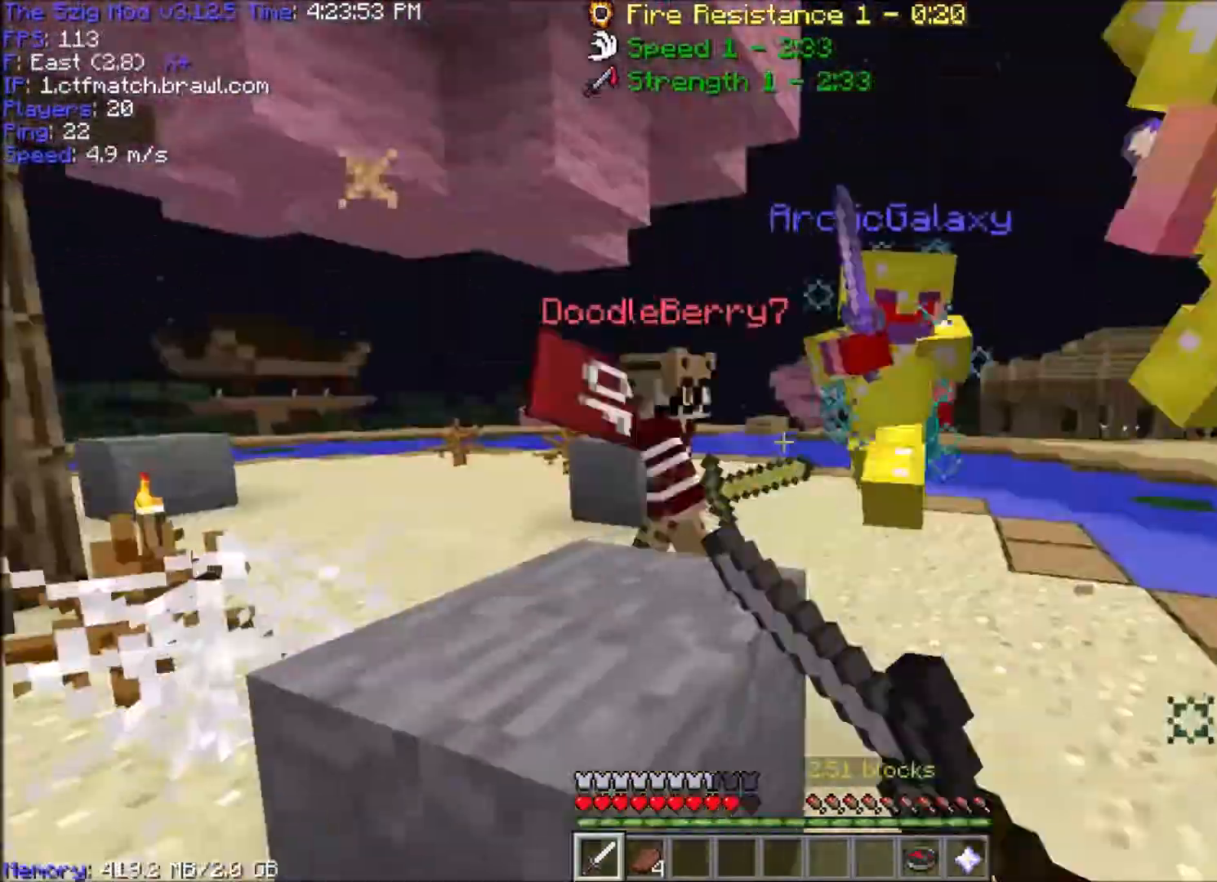
{"keys": ["a", "w"], "mouse": ["left"], "events": [[33, "a", "up"], [33, "d", "down"], [67, "mouse_left", "down"], [200, "mouse_left", "up"], [234, "mouse_left", "down"], [400, "d", "up"], [467, "a", "down"]]}
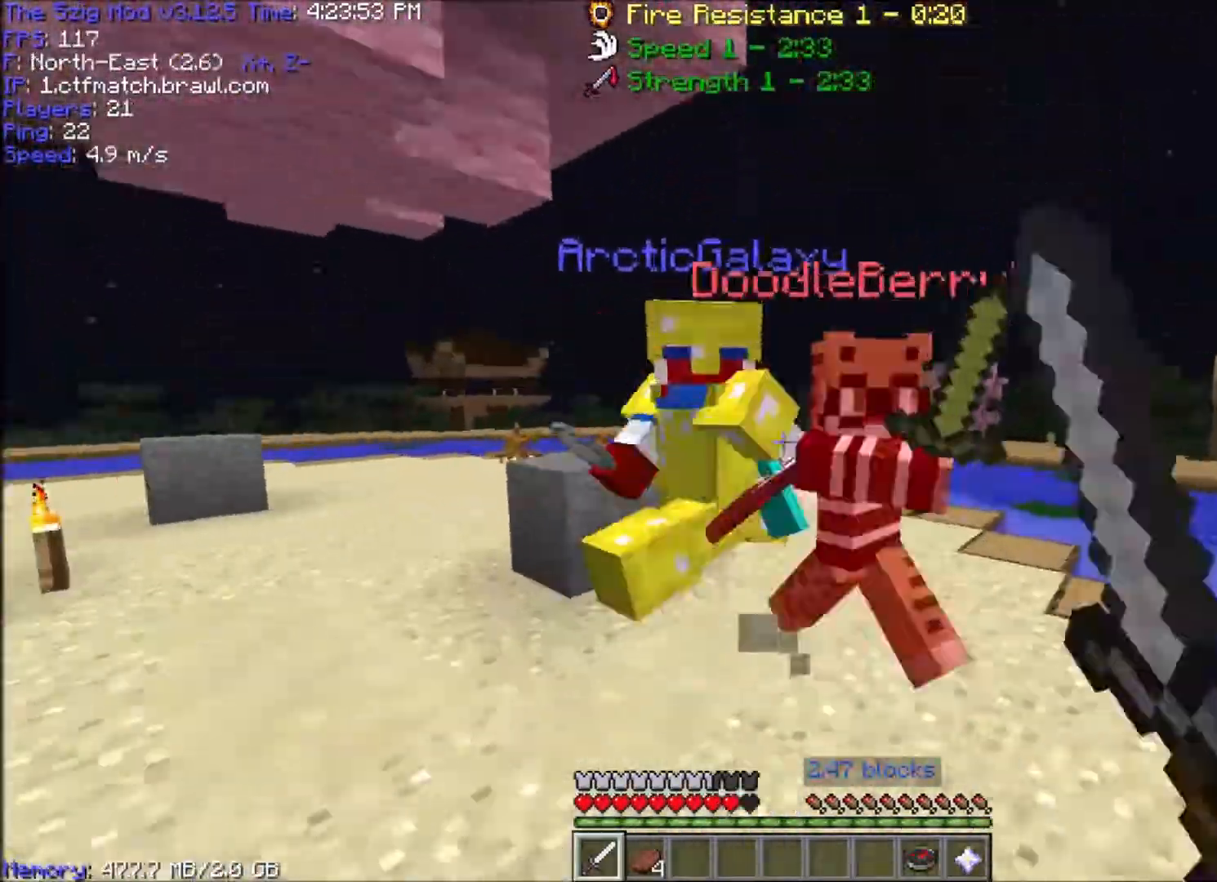
{"keys": ["a", "w"], "mouse": ["left"], "events": [[100, "mouse_left", "up"], [133, "mouse_left", "down"], [166, "a", "up"], [266, "d", "down"], [333, "a", "down"], [400, "d", "up"], [400, "mouse_left", "up"], [467, "mouse_left", "down"]]}
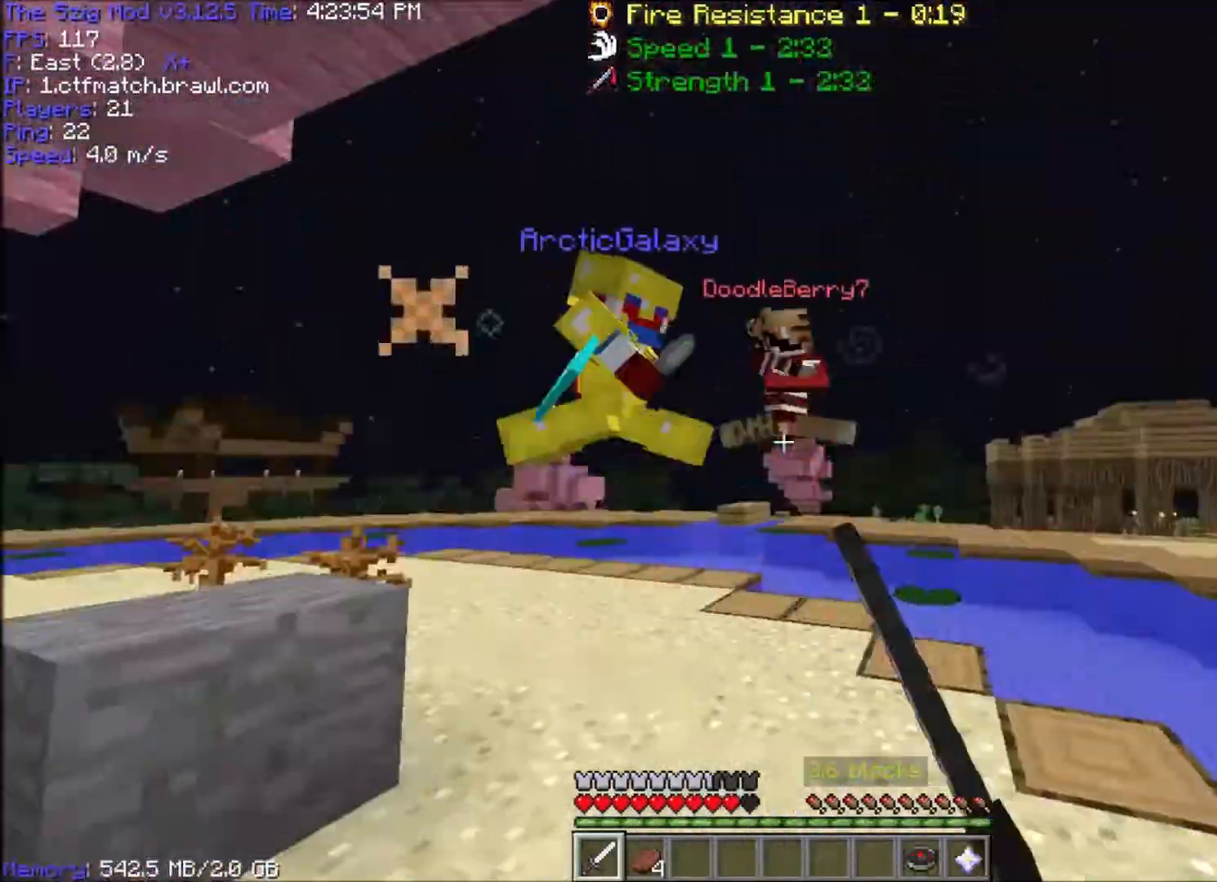
{"keys": ["w"], "mouse": ["left"], "events": [[267, "a", "up"]]}
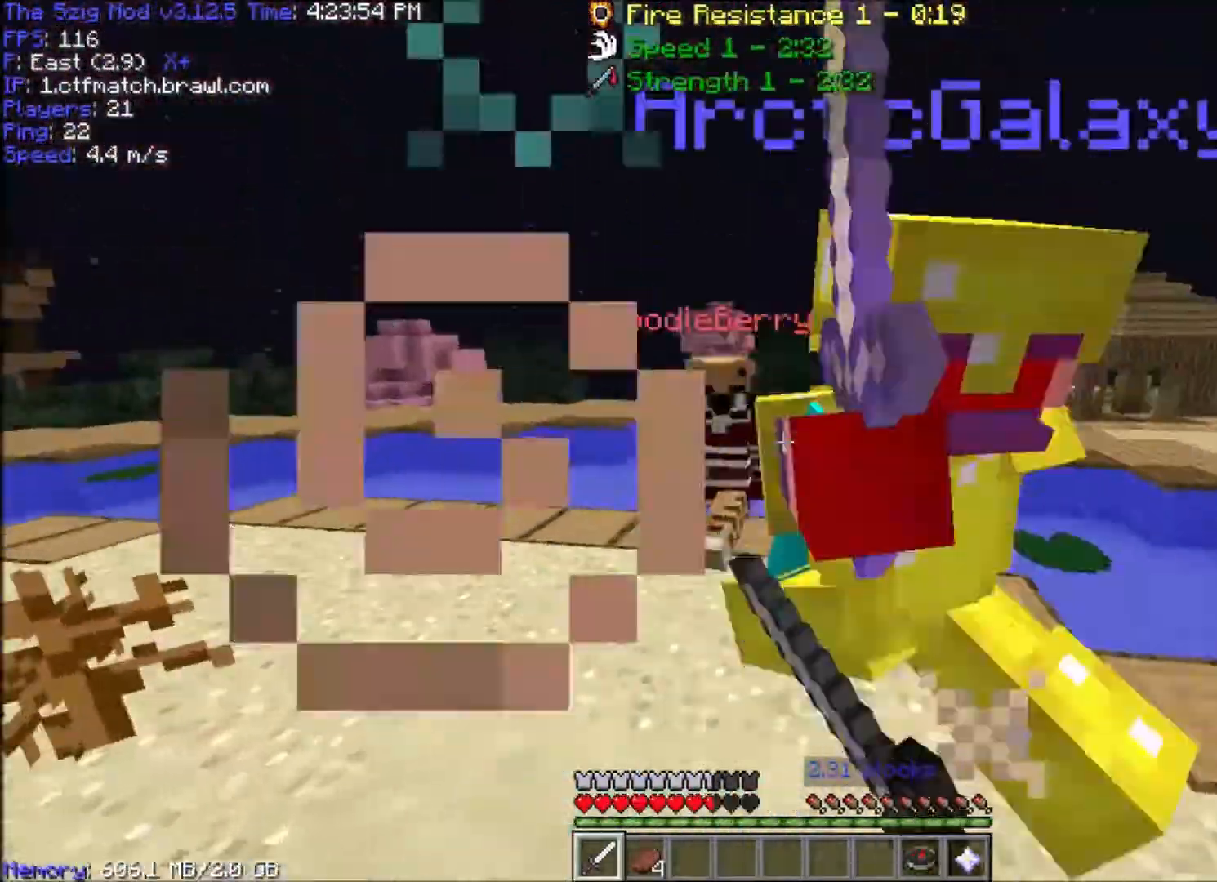
{"keys": ["a"], "mouse": ["left"], "events": [[133, "a", "down"], [433, "w", "up"]]}
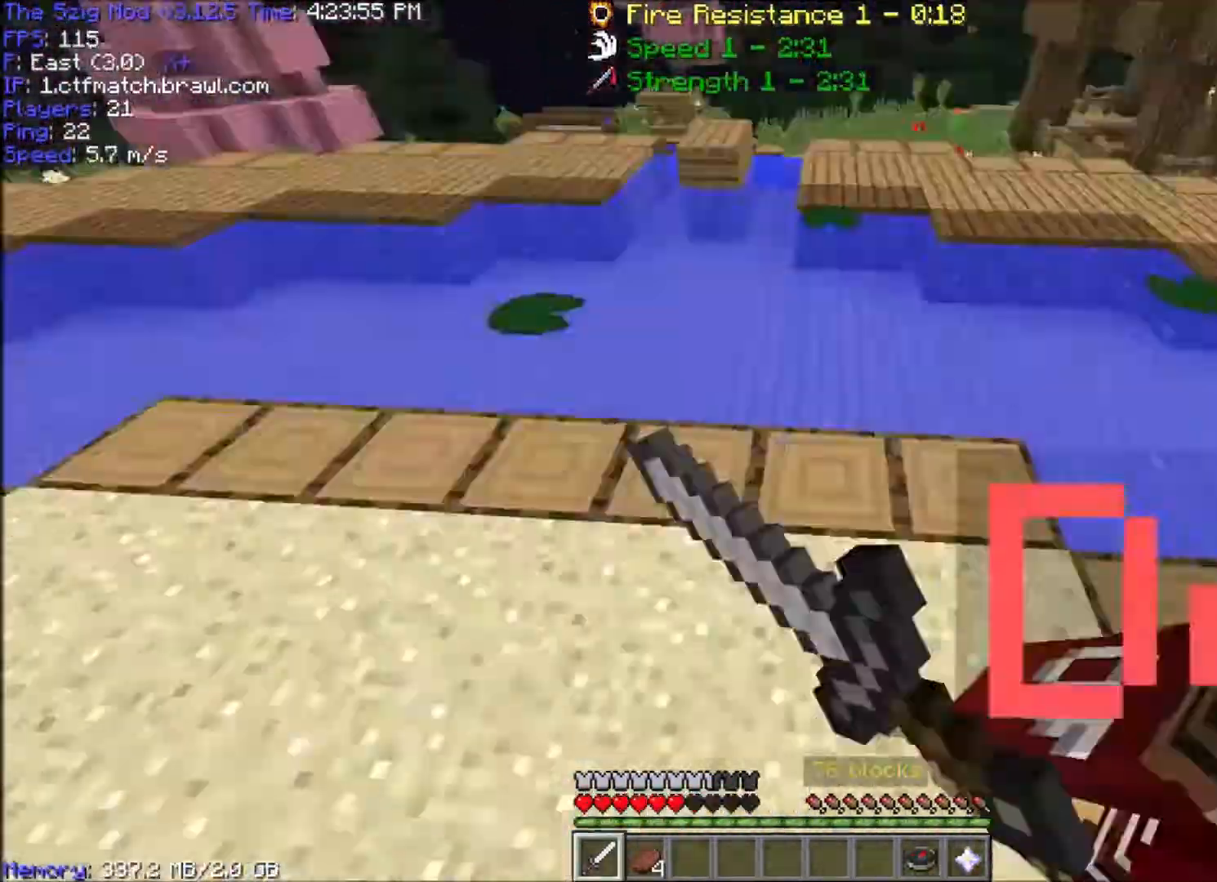
{"keys": ["w"], "mouse": ["left", "right"], "events": [[67, "w", "down"], [100, "mouse_left", "up"], [167, "a", "up"], [167, "mouse_left", "down"], [300, "mouse_left", "up"], [467, "mouse_left", "down"], [467, "mouse_right", "down"]]}